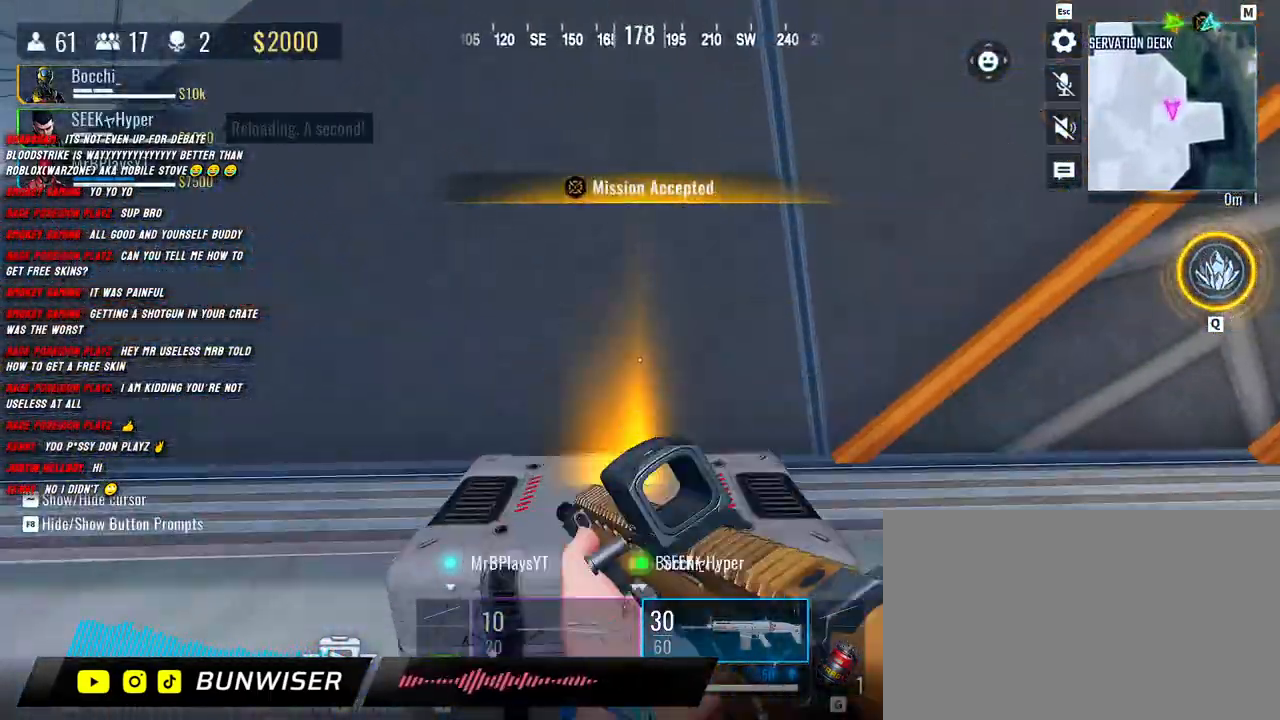
Gameplay with keyboard and mouse; each line is a JSON object with the keys and mouse buttons held at the frame after it. "events" lists presses ("down") and releases ("up") of "1", "2", "3", "4", "5", "a", "alt", "b", "c", "ctrl", "d", "e", "f", "g", "q", "r", "s", "shift", "space", "t", "tab", "v", "w", "x", "z", "mouse_left", "mouse_wheel", "mouse_right", "mouse_mb4" and "mouse_mb5" between this image and that frame as [ms after this image, input, new state], when the widget could be followed in between. "mouse_left", "mouse_wheel", "mouse_right", "mouse_mb4", "mouse_mb5" = the "left", "wheel", "right", "mb4", "mb5" buttons of the "mouse" list. No other keys are recorded. "wheel" means that the mouse wheel is clicked or scrolled. Mouse movement is not recorded.
{"keys": ["d", "s"], "mouse": [], "events": [[100, "a", "down"], [167, "shift", "up"], [167, "w", "up"], [333, "s", "down"], [400, "d", "down"], [417, "a", "up"]]}
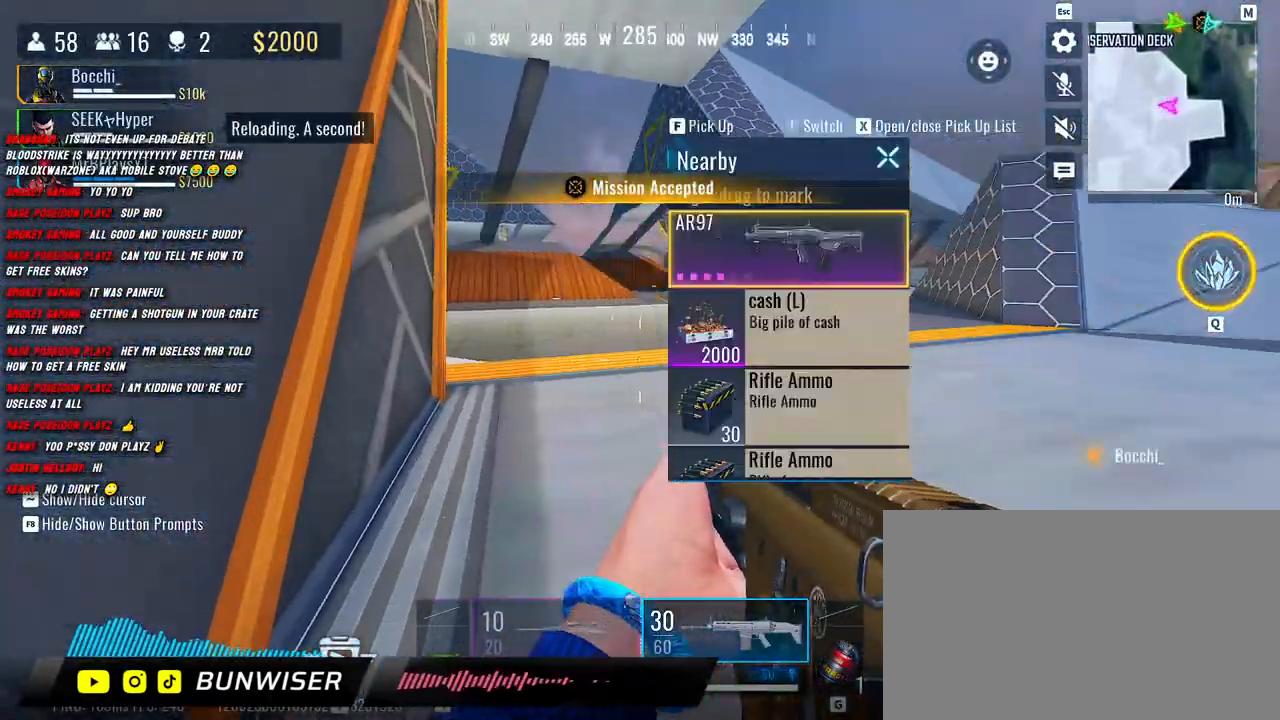
{"keys": ["a", "d"], "mouse": [], "events": [[33, "d", "up"], [83, "a", "down"], [83, "s", "up"], [200, "d", "down"], [233, "a", "up"], [383, "a", "down"], [383, "d", "up"], [500, "d", "down"]]}
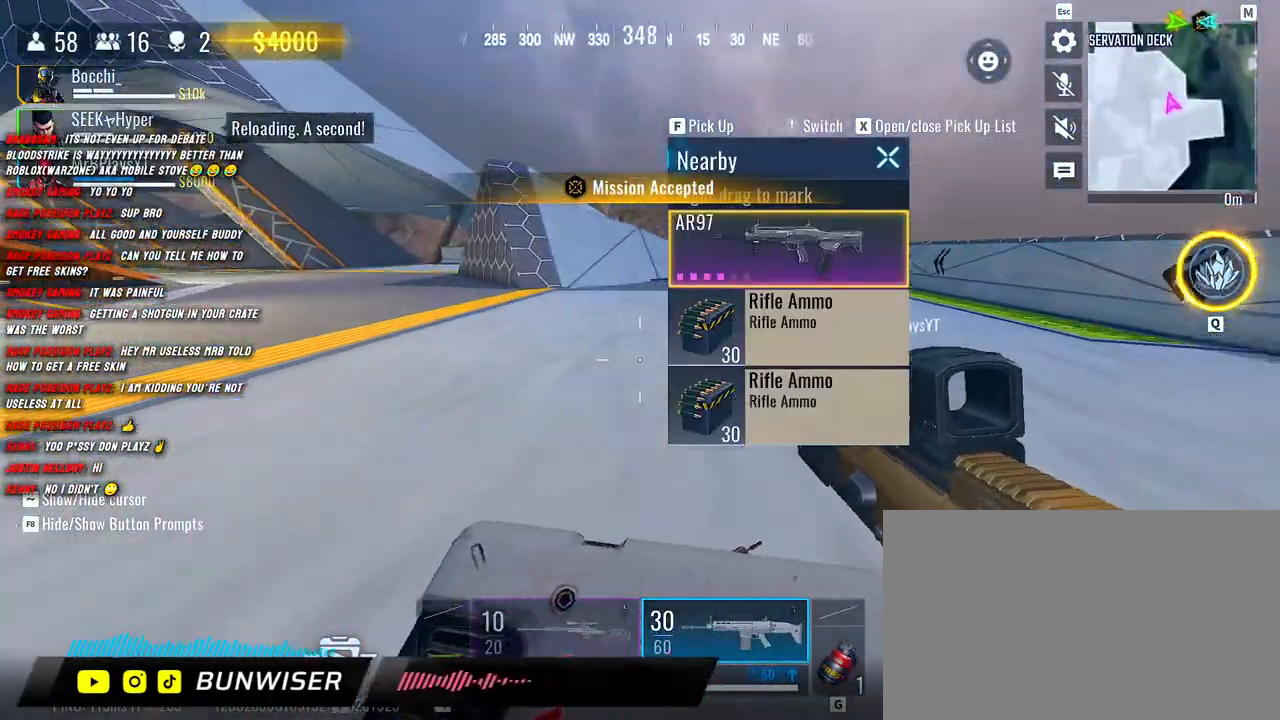
{"keys": ["a"], "mouse": [], "events": [[67, "a", "up"], [133, "d", "up"], [233, "f", "down"], [350, "f", "up"], [367, "a", "down"]]}
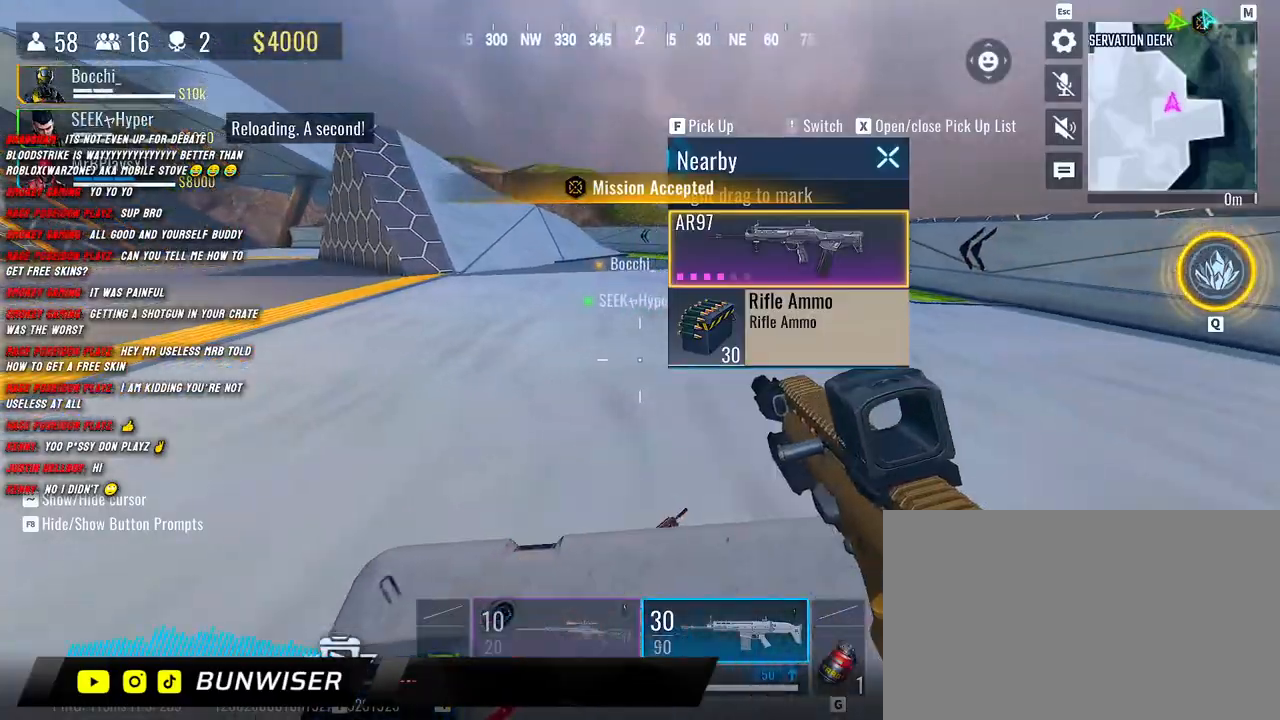
{"keys": ["d"], "mouse": [], "events": [[50, "d", "down"], [117, "a", "up"], [217, "d", "up"], [233, "a", "down"], [367, "d", "down"], [400, "a", "up"]]}
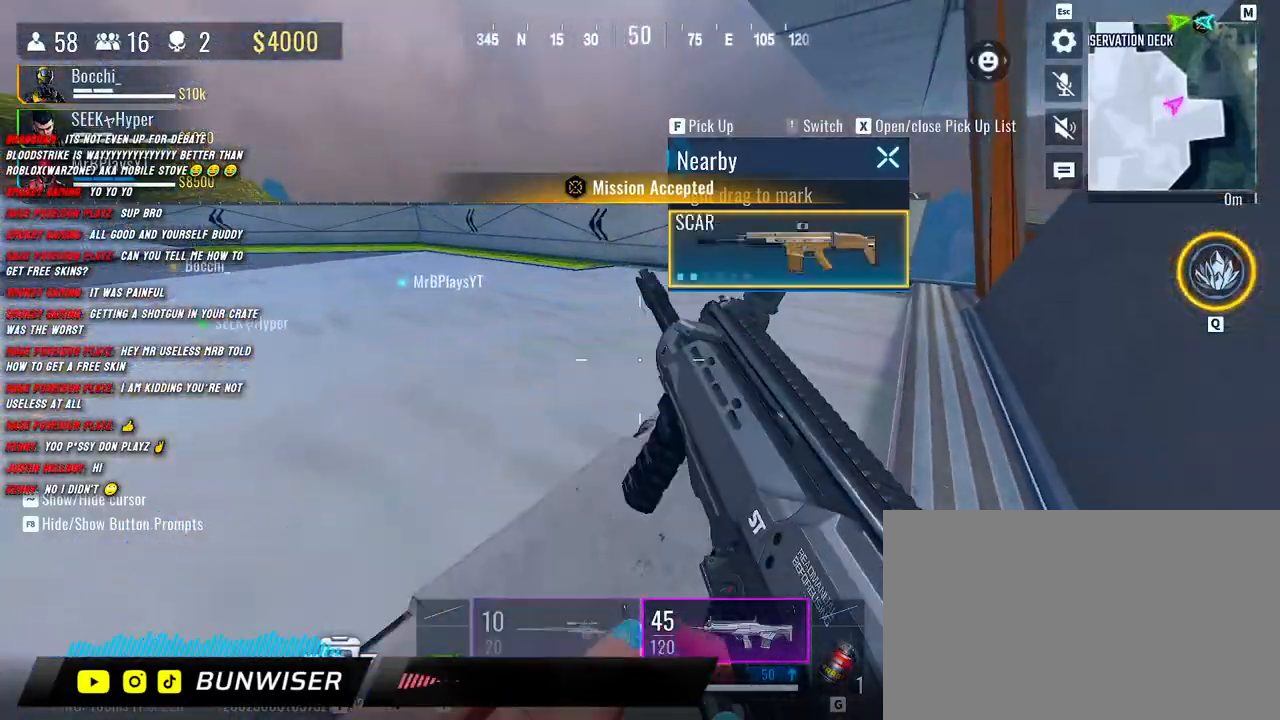
{"keys": ["shift", "w"], "mouse": [], "events": [[17, "a", "down"], [17, "d", "up"], [200, "shift", "down"], [200, "w", "down"], [300, "a", "up"], [333, "shift", "up"], [450, "shift", "down"]]}
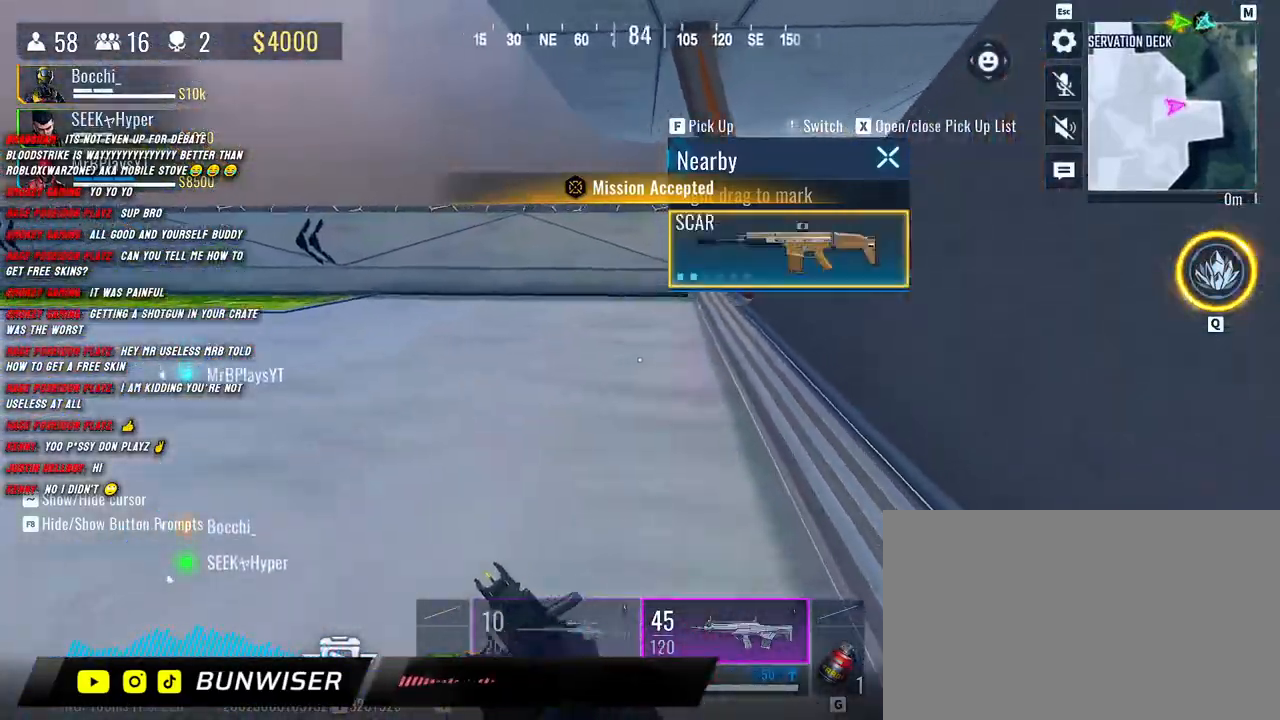
{"keys": ["shift", "w"], "mouse": [], "events": [[17, "shift", "up"], [133, "shift", "down"], [200, "shift", "up"], [283, "shift", "down"], [383, "a", "down"], [500, "a", "up"]]}
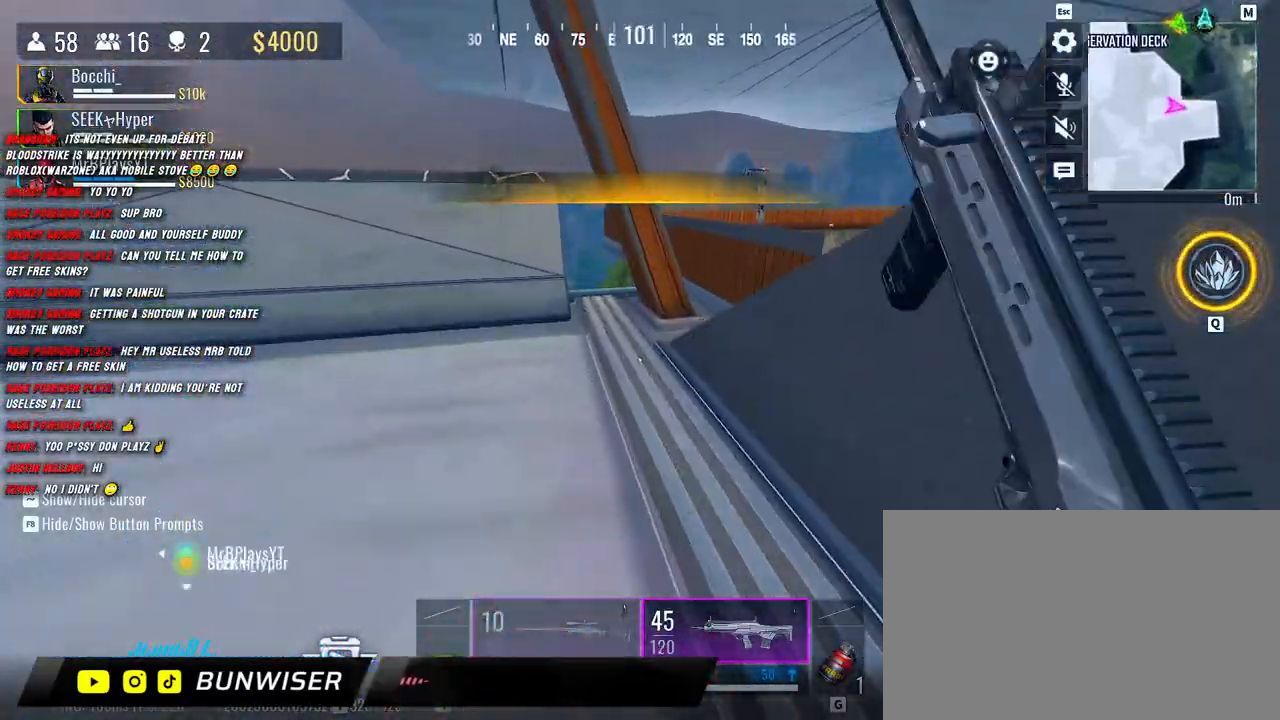
{"keys": ["shift", "w"], "mouse": [], "events": [[250, "space", "down"], [367, "space", "up"]]}
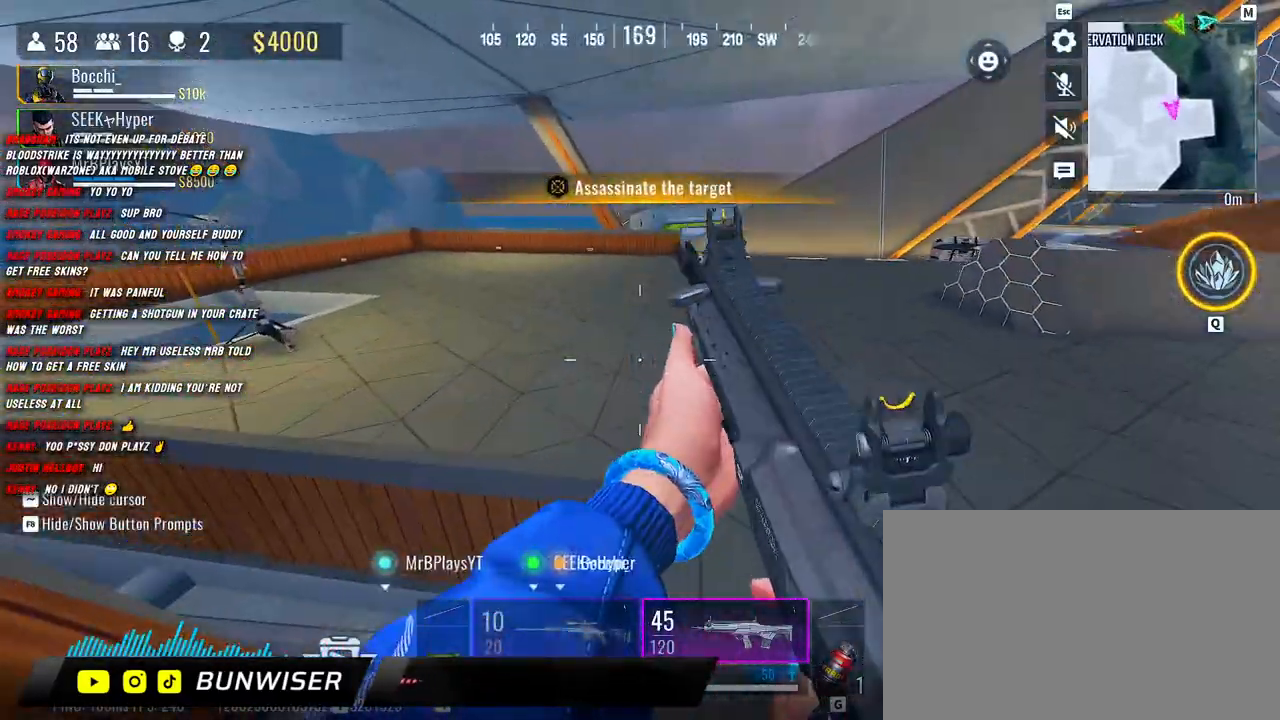
{"keys": ["shift", "w"], "mouse": [], "events": [[67, "shift", "up"], [133, "shift", "down"], [317, "shift", "up"], [417, "shift", "down"]]}
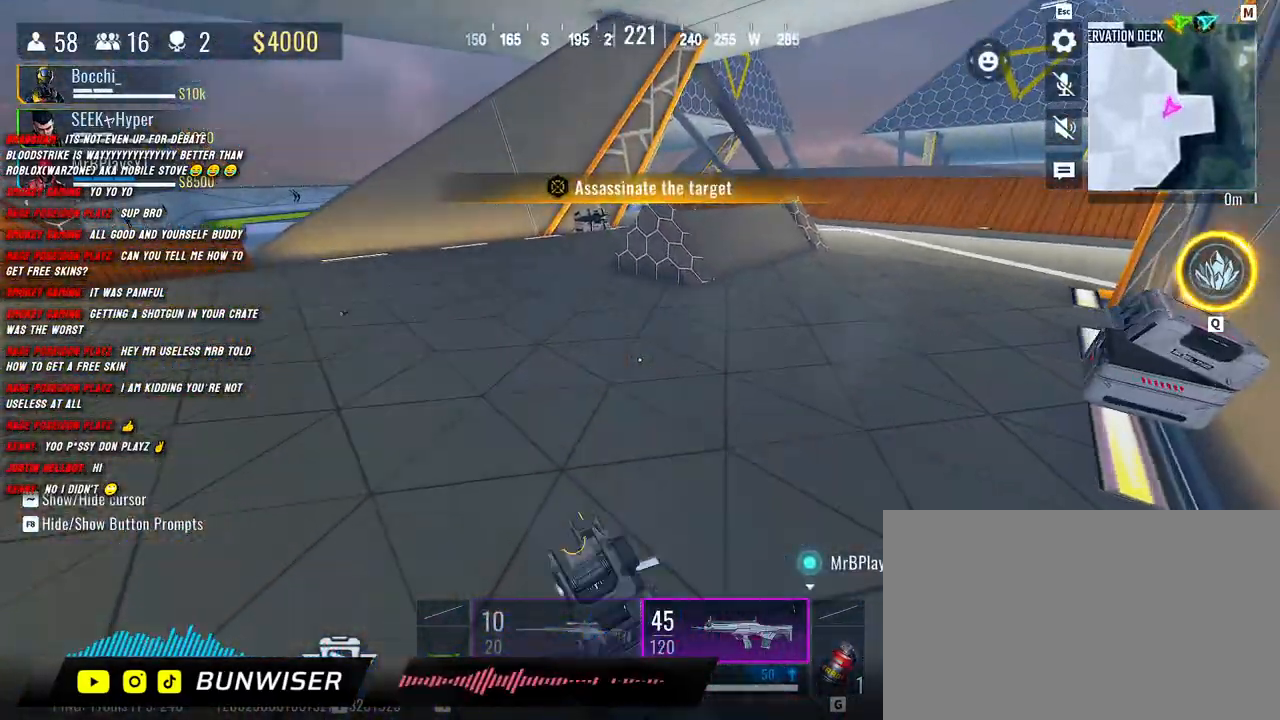
{"keys": ["w"], "mouse": [], "events": [[50, "shift", "up"], [150, "shift", "down"], [267, "shift", "up"], [367, "shift", "down"], [467, "shift", "up"]]}
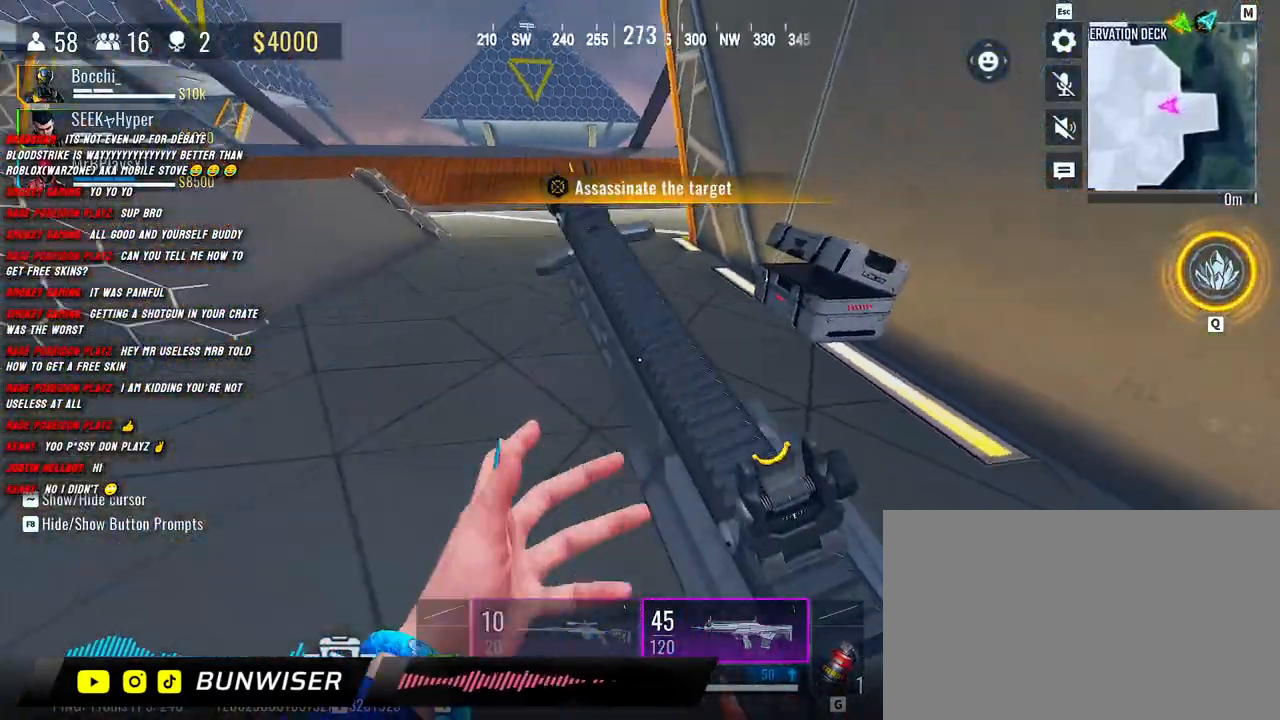
{"keys": ["shift", "w"], "mouse": [], "events": [[33, "shift", "down"]]}
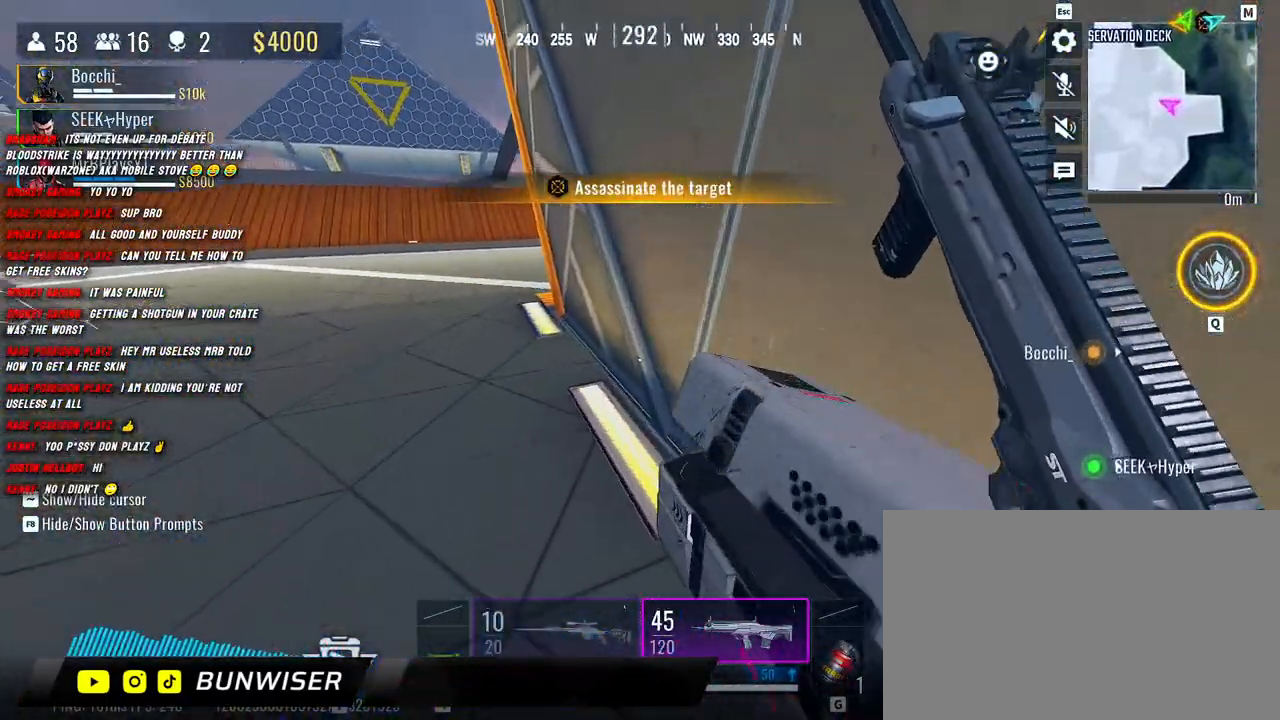
{"keys": ["shift", "w"], "mouse": [], "events": [[183, "shift", "up"], [283, "shift", "down"], [400, "shift", "up"], [500, "shift", "down"]]}
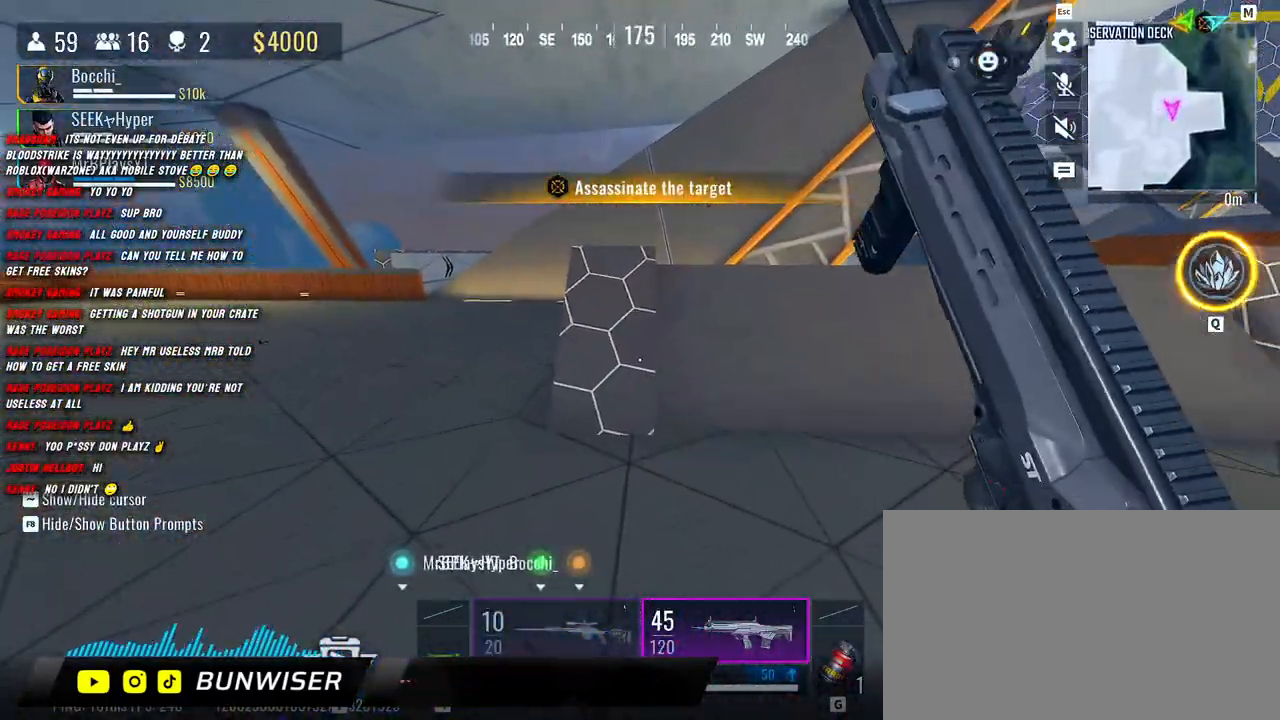
{"keys": ["shift", "w"], "mouse": [], "events": []}
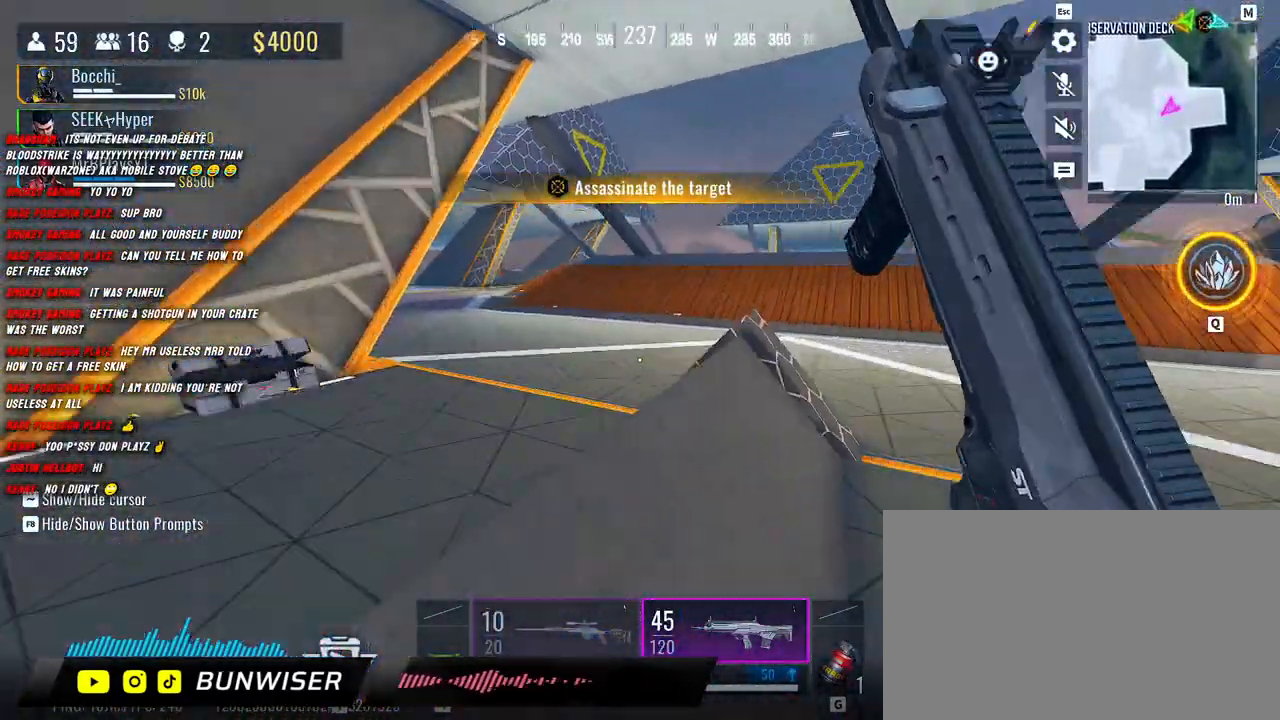
{"keys": ["shift", "w"], "mouse": [], "events": [[350, "e", "down"], [433, "e", "up"]]}
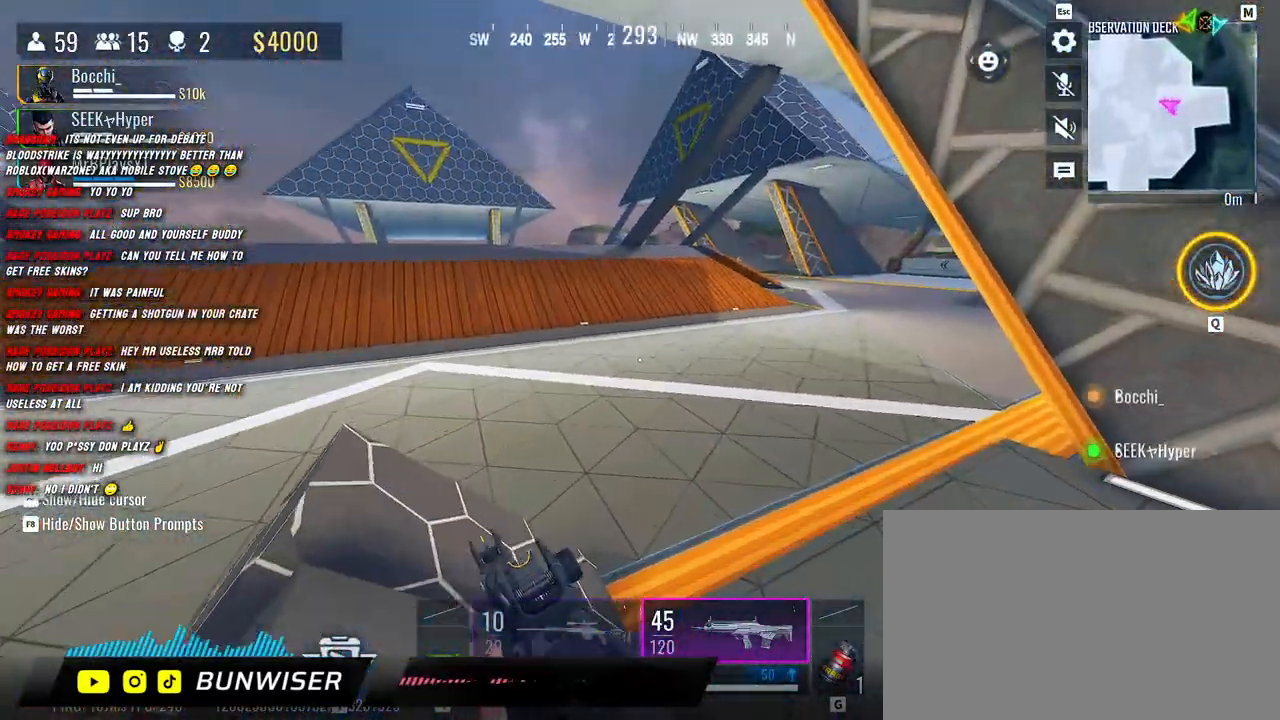
{"keys": ["shift", "w"], "mouse": [], "events": [[417, "shift", "up"], [500, "shift", "down"]]}
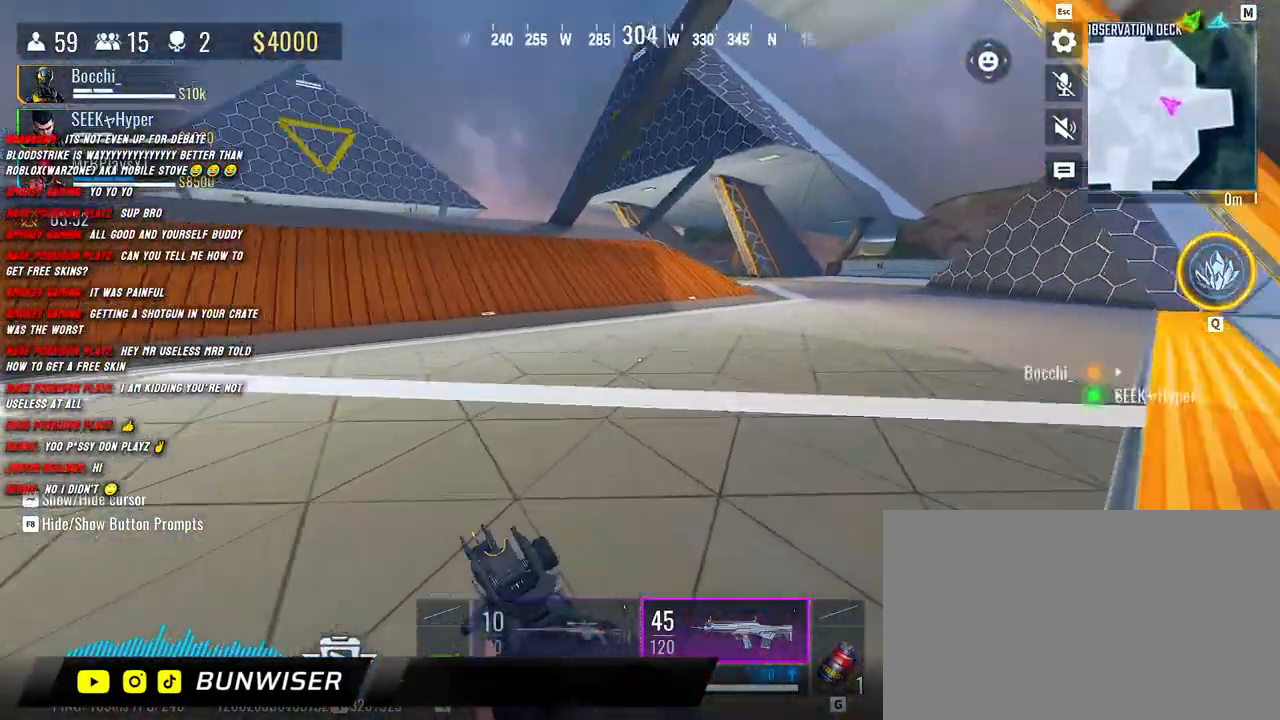
{"keys": ["shift", "w"], "mouse": [], "events": [[383, "3", "down"], [500, "3", "up"]]}
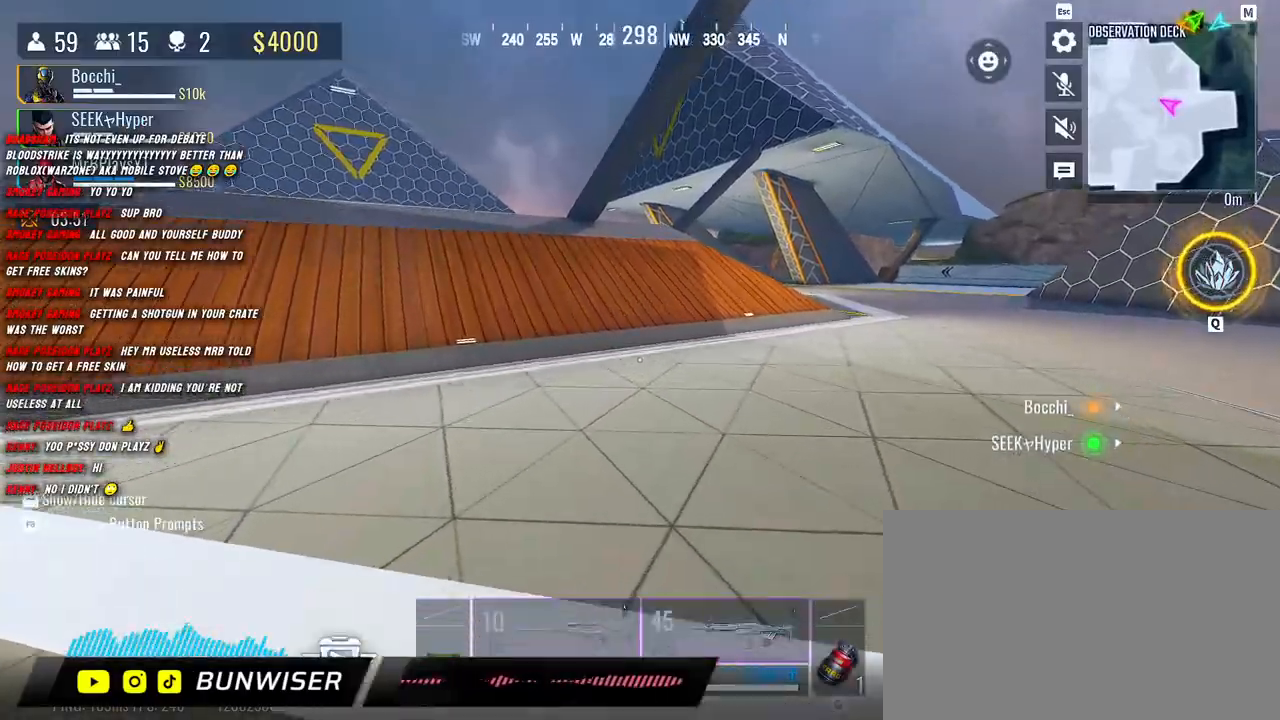
{"keys": ["w"], "mouse": [], "events": [[100, "shift", "up"], [200, "shift", "down"], [300, "shift", "up"], [383, "shift", "down"], [483, "shift", "up"]]}
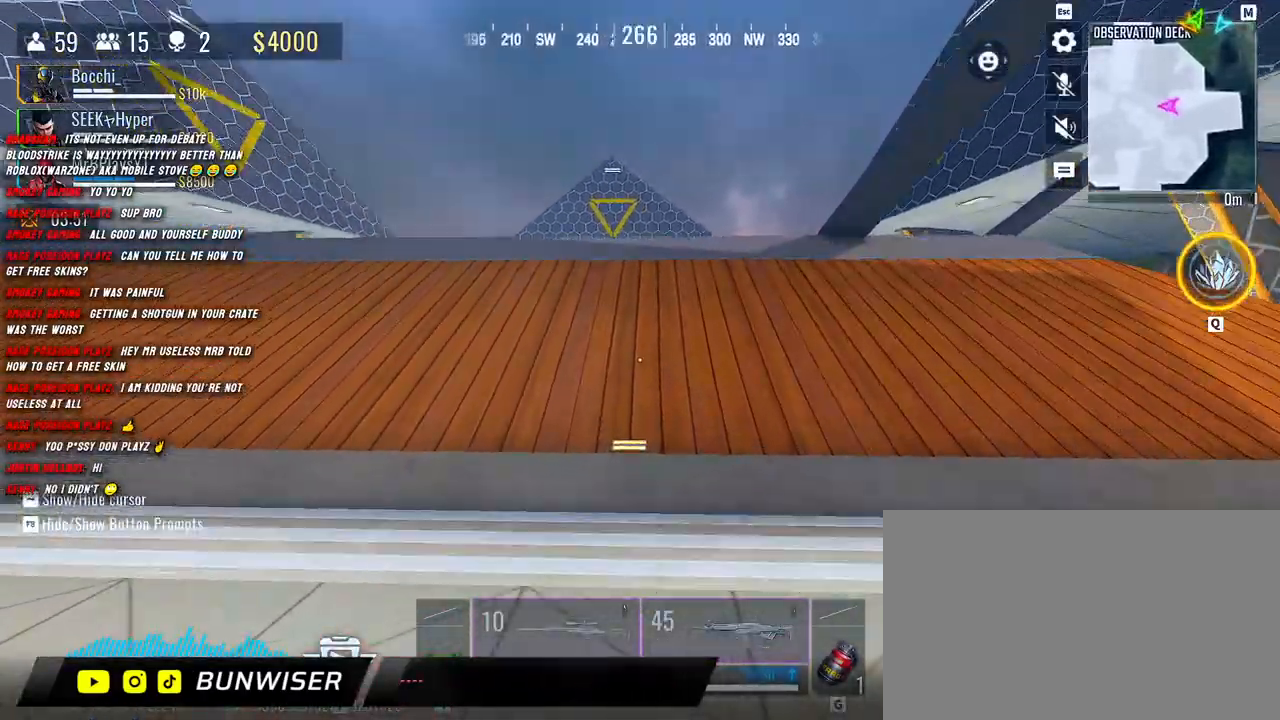
{"keys": ["shift", "w"], "mouse": [], "events": [[83, "shift", "down"]]}
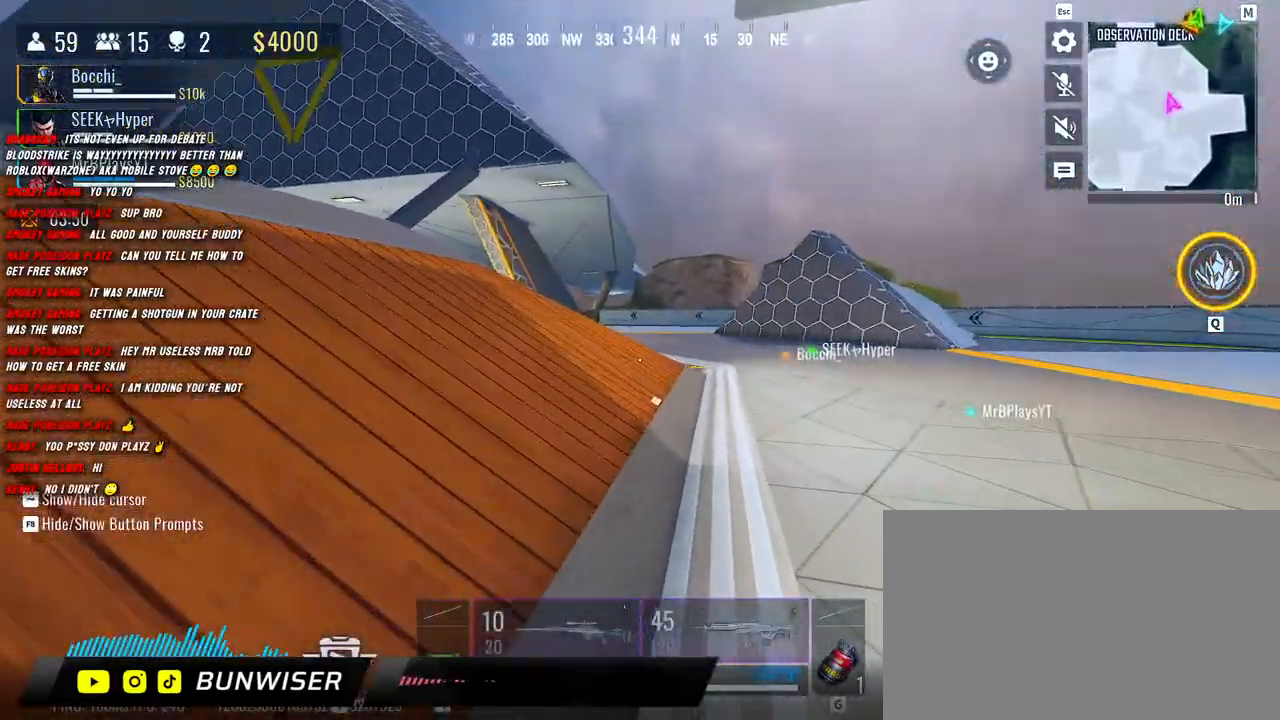
{"keys": ["shift", "w"], "mouse": [], "events": [[333, "shift", "up"], [450, "shift", "down"]]}
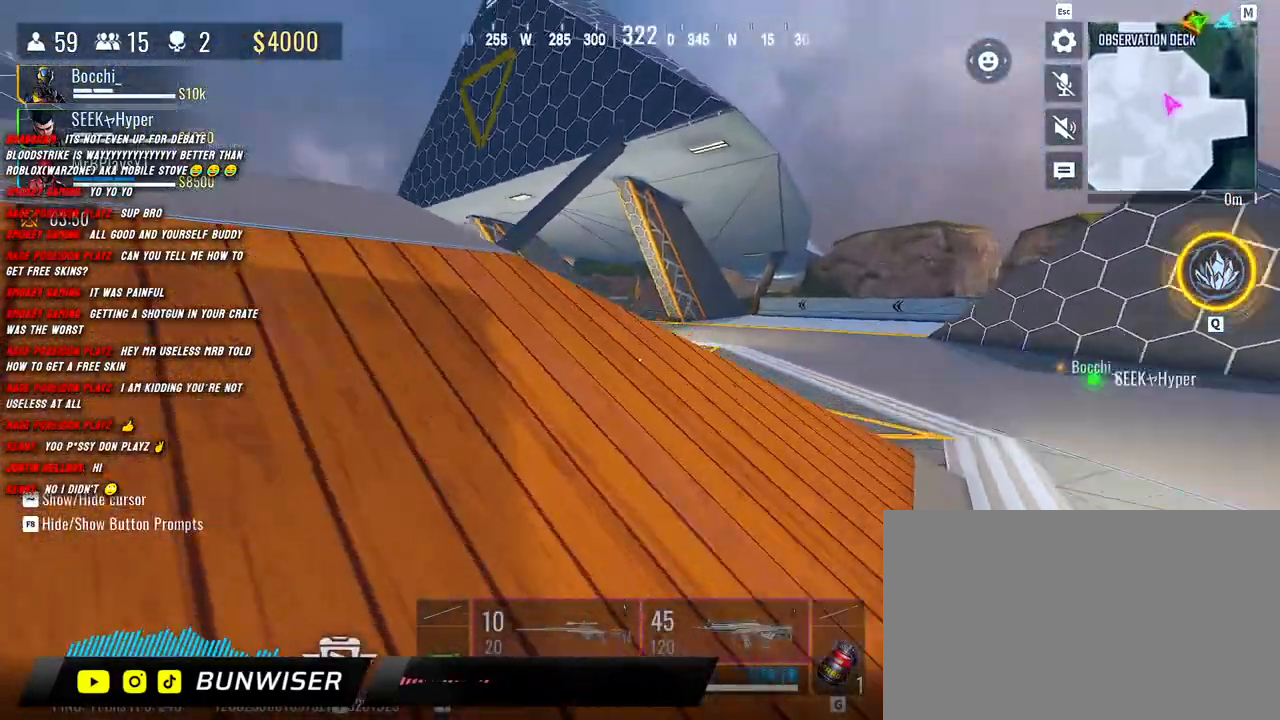
{"keys": ["shift", "w"], "mouse": [], "events": []}
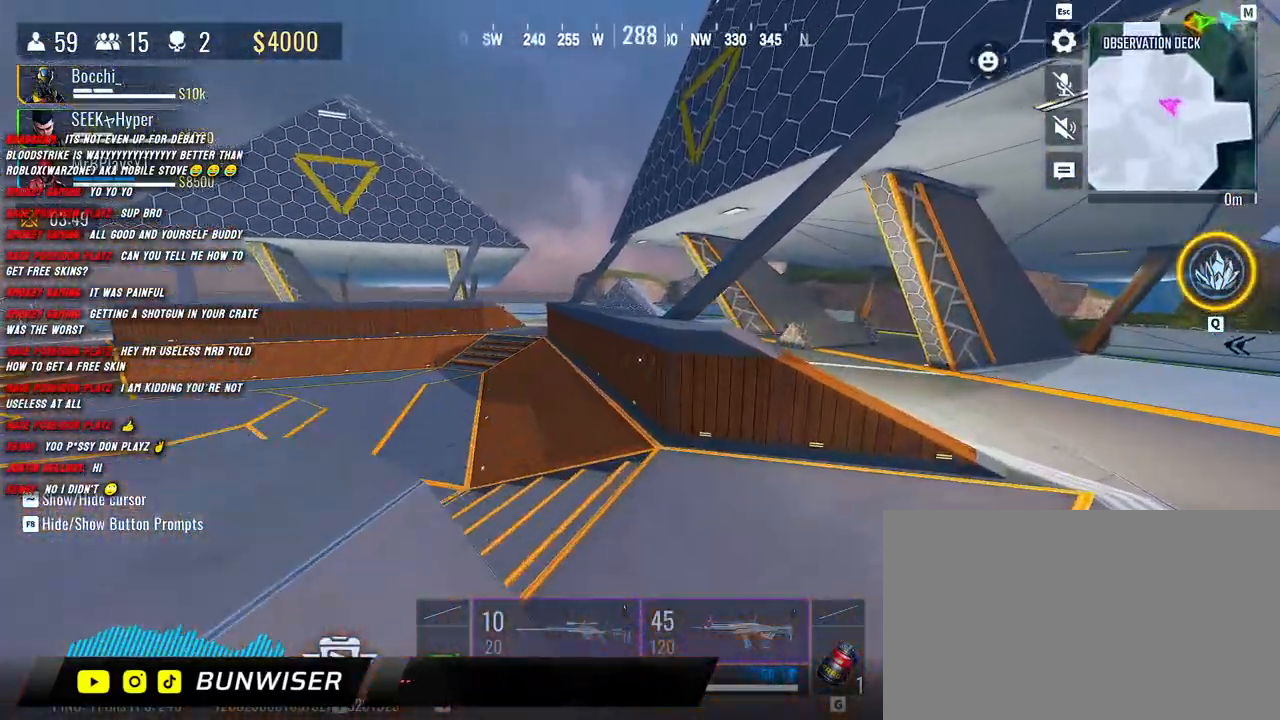
{"keys": ["d", "shift", "w"], "mouse": [], "events": [[50, "space", "down"], [167, "space", "up"], [250, "d", "down"]]}
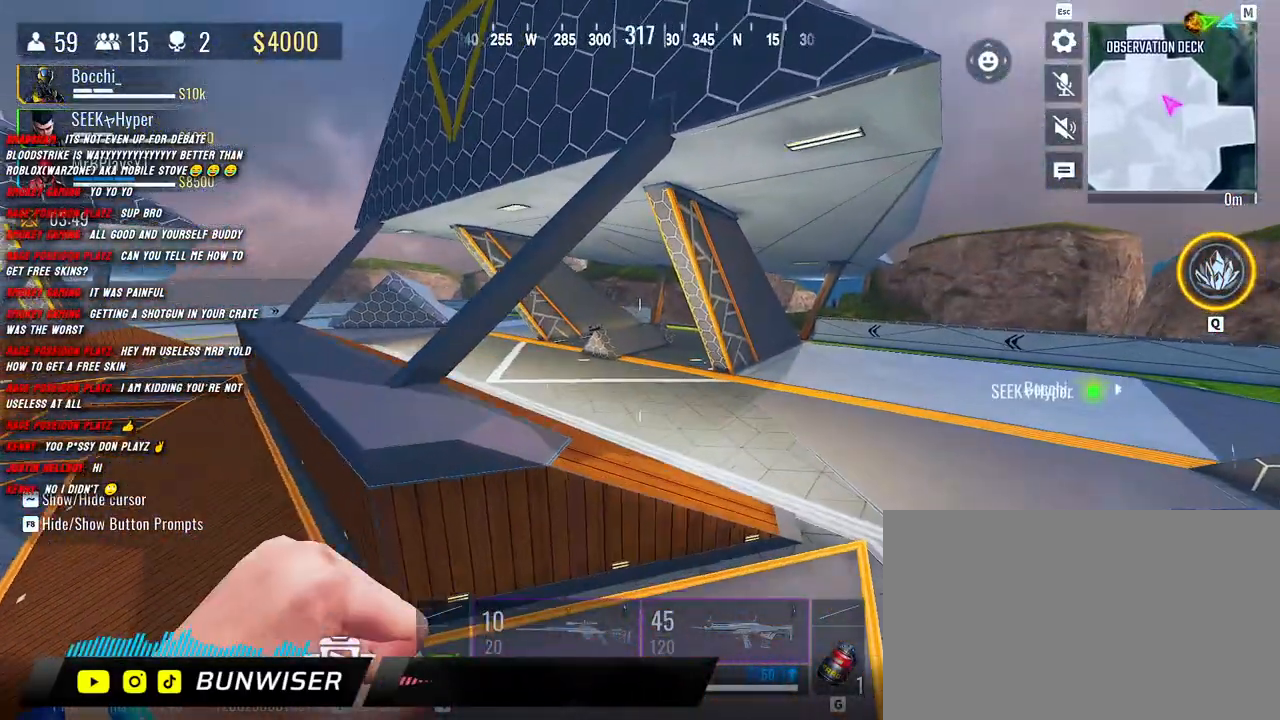
{"keys": ["w"], "mouse": [], "events": [[433, "d", "up"], [483, "shift", "up"]]}
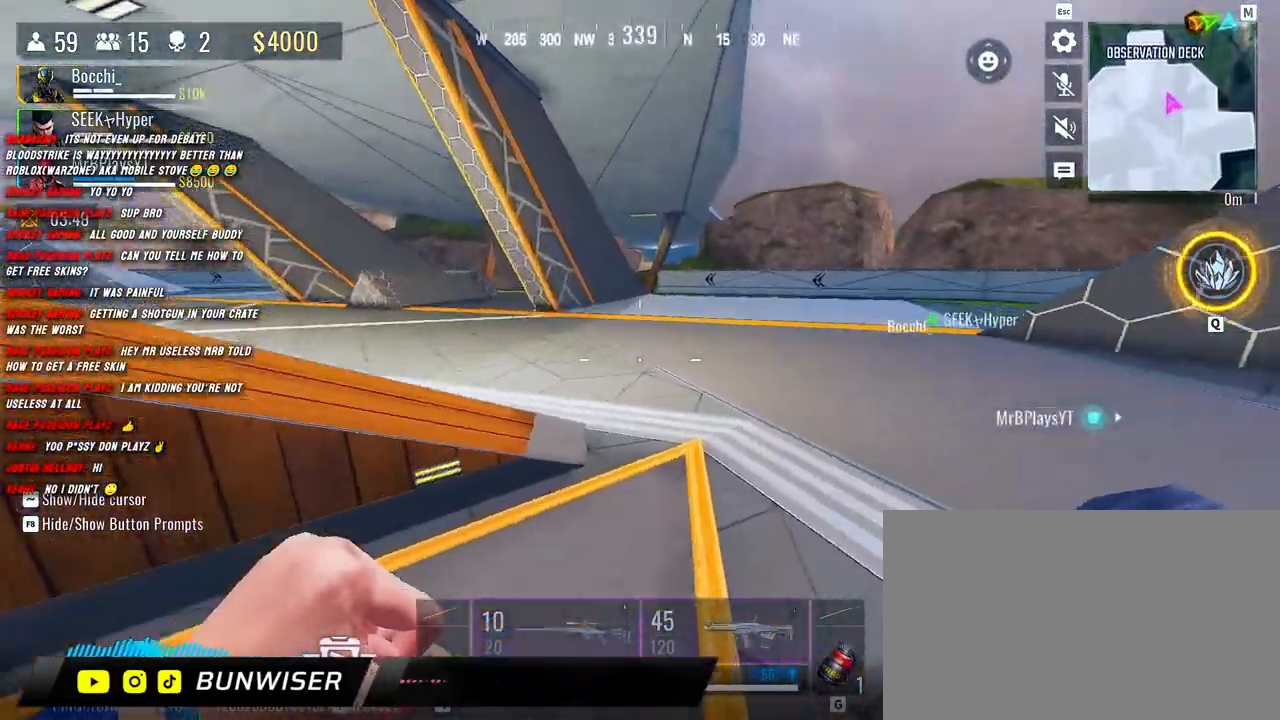
{"keys": ["shift", "w"], "mouse": [], "events": [[83, "shift", "down"], [233, "shift", "up"], [333, "shift", "down"], [450, "shift", "up"], [500, "shift", "down"]]}
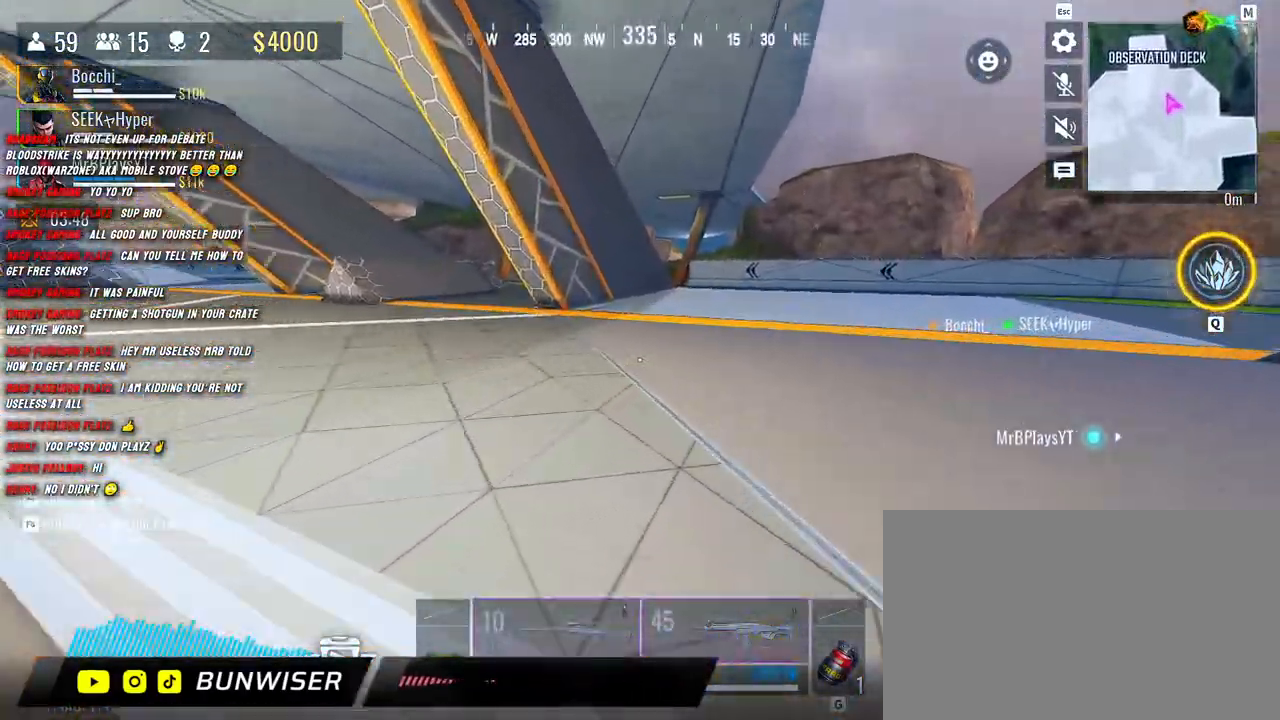
{"keys": ["shift", "w"], "mouse": [], "events": [[167, "shift", "up"], [300, "shift", "down"]]}
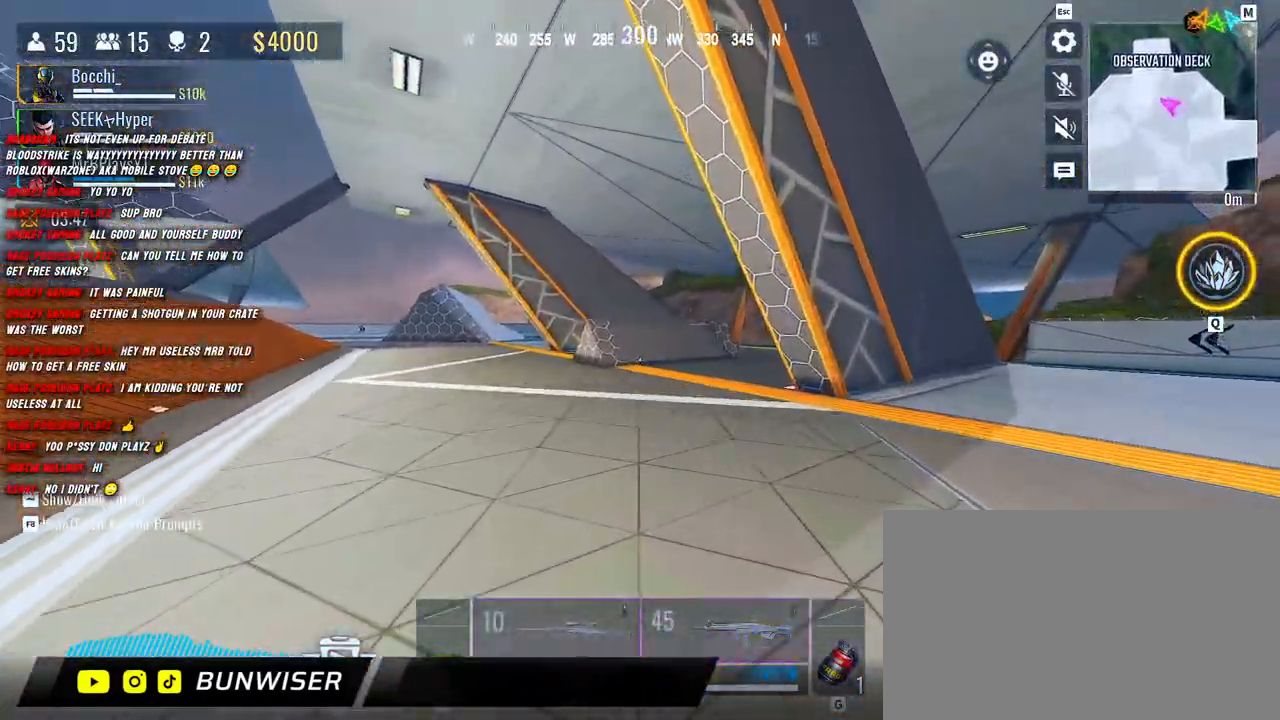
{"keys": ["shift", "w"], "mouse": [], "events": []}
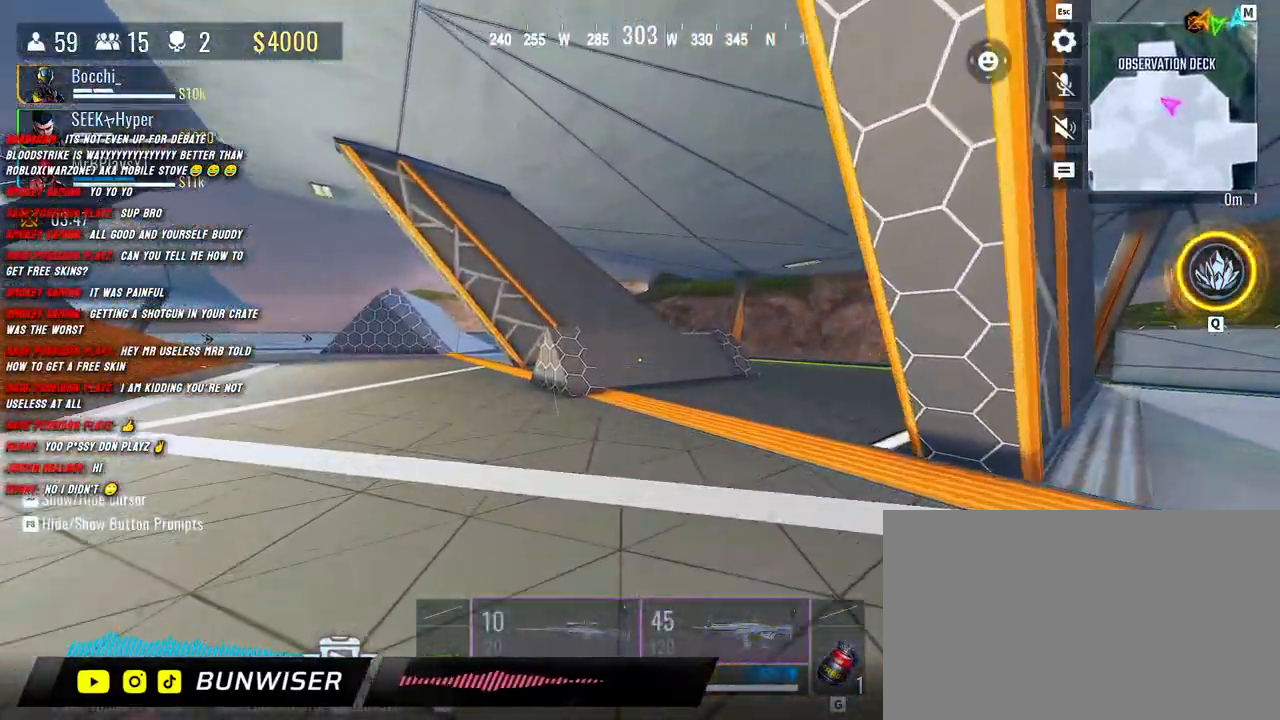
{"keys": ["shift", "w"], "mouse": [], "events": []}
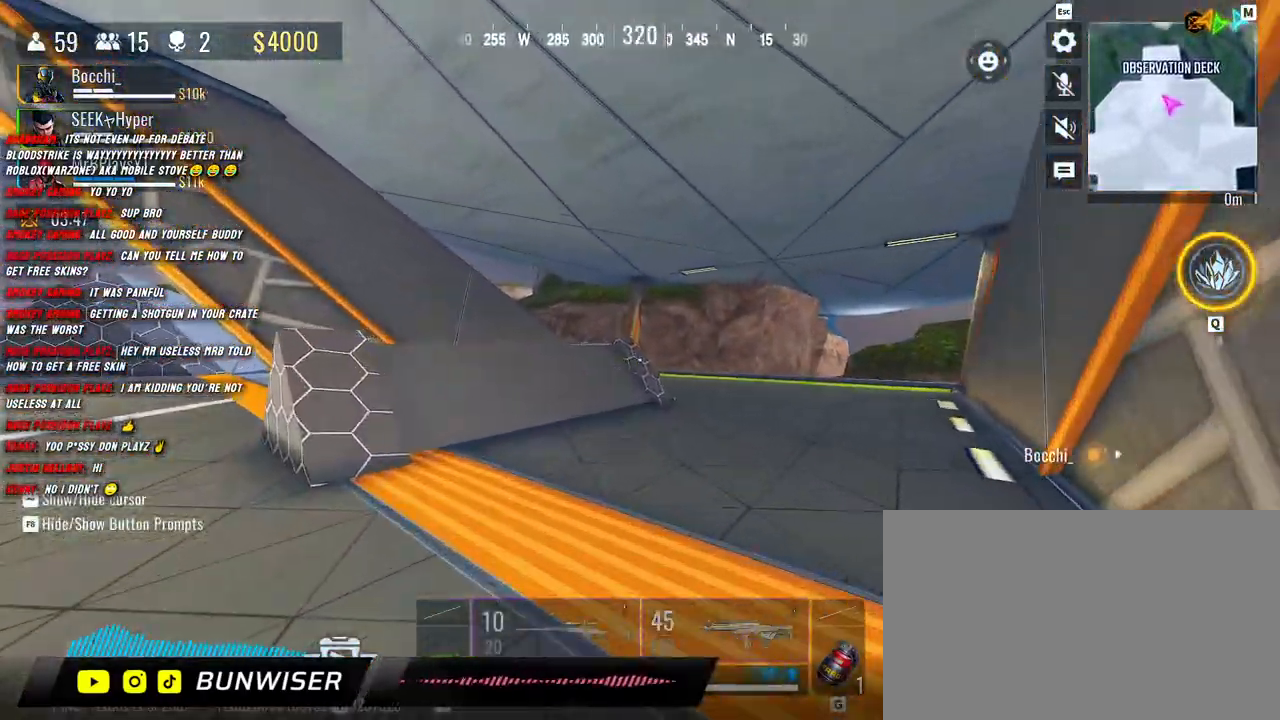
{"keys": ["w"], "mouse": [], "events": [[433, "shift", "up"]]}
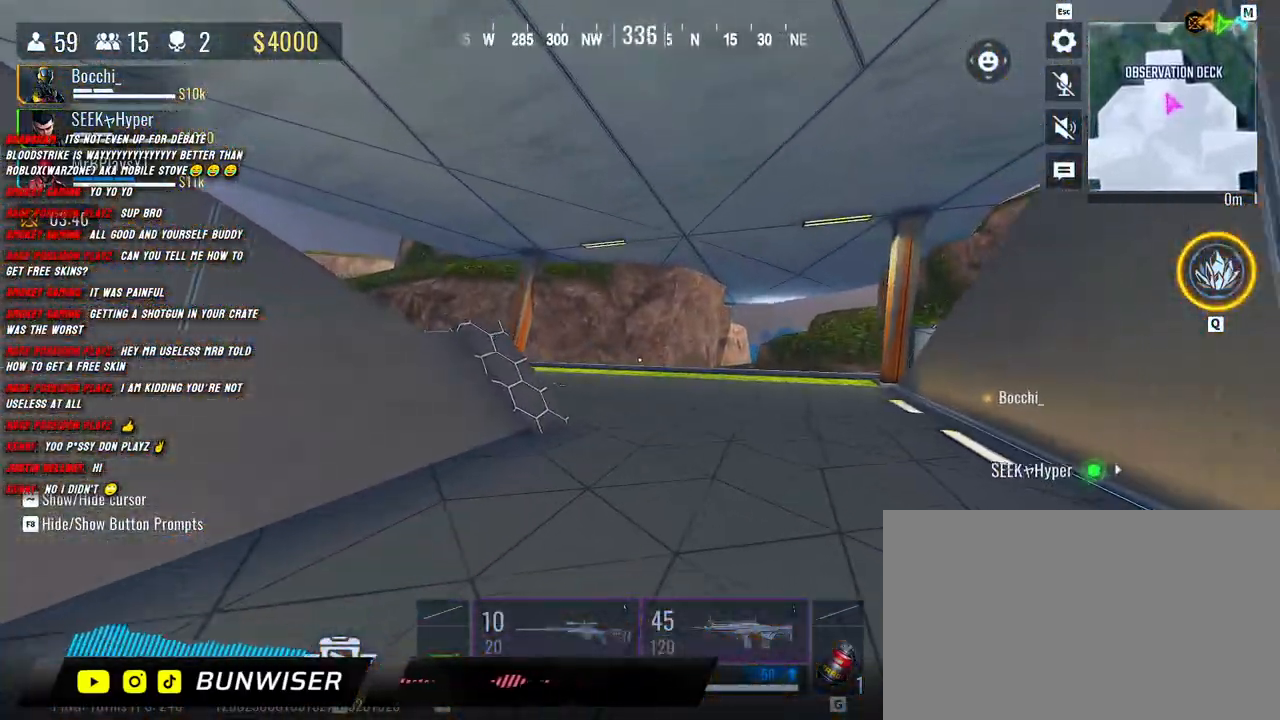
{"keys": ["shift", "w"], "mouse": [], "events": [[33, "shift", "down"]]}
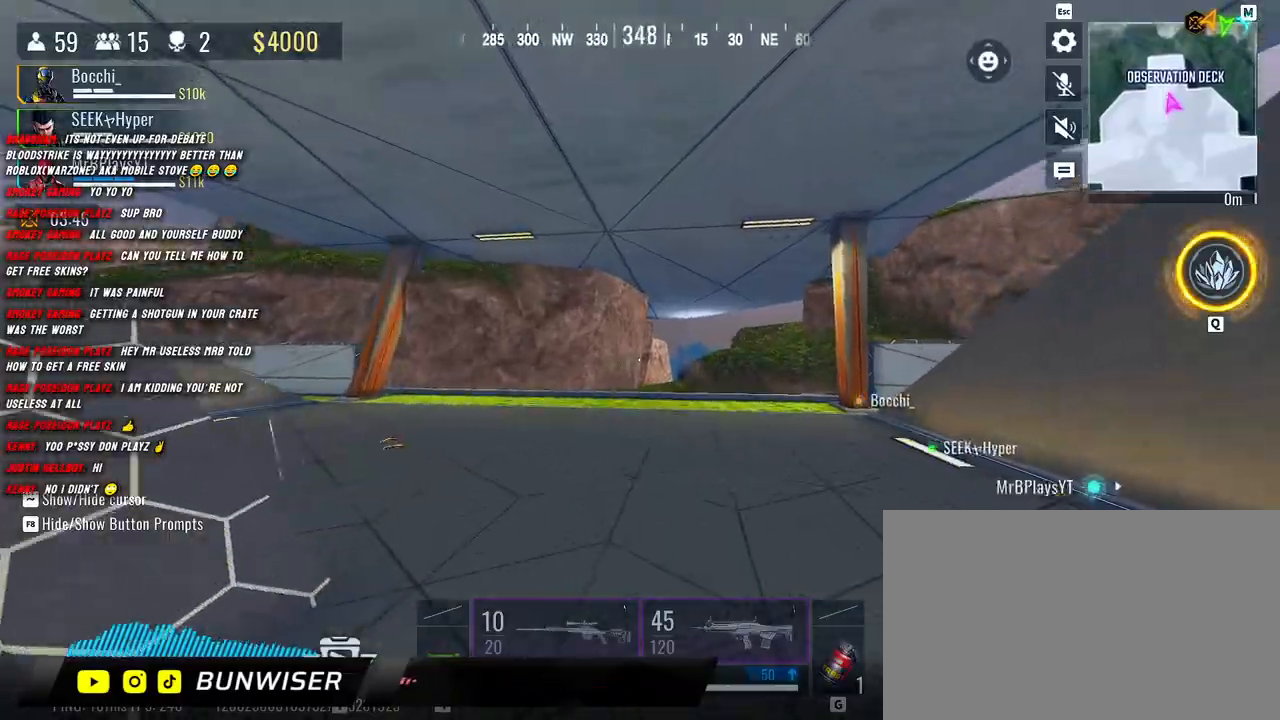
{"keys": ["shift", "w"], "mouse": [], "events": []}
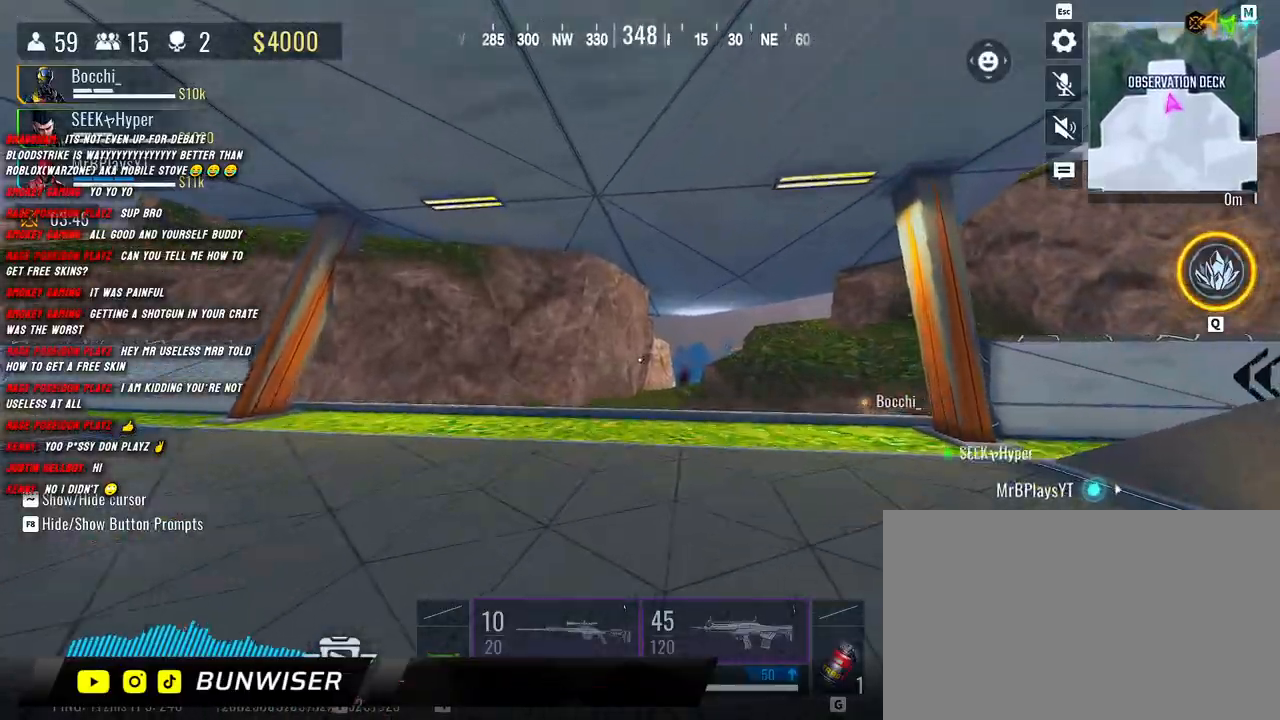
{"keys": ["shift", "w"], "mouse": [], "events": [[183, "c", "down"], [300, "c", "up"]]}